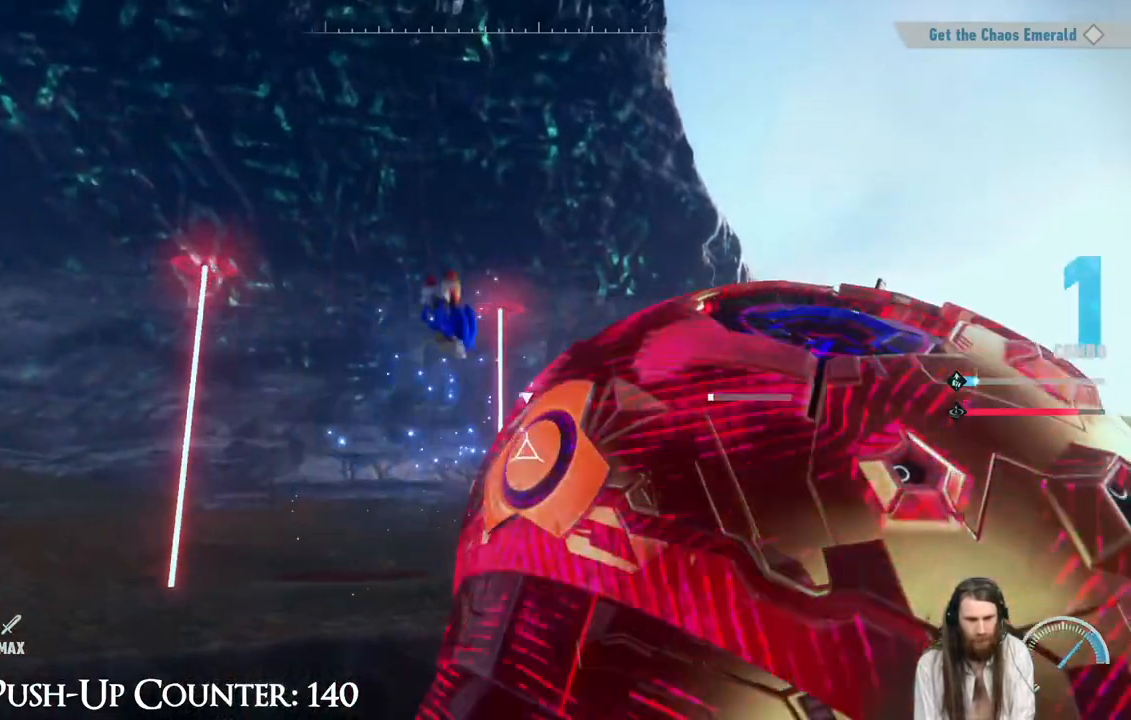
Gameplay with a controller (Xbox layout); each line is a JSON object with the inputs held at the frame after it. "events" lists button and stick changes between this image and that frame as [ms after this image, input, new state], when the widget could be followed in between. Not read: L3 R3.
{"buttons": ["X"], "left_stick": "center", "right_stick": "center", "events": [[33, "left_stick", "center"]]}
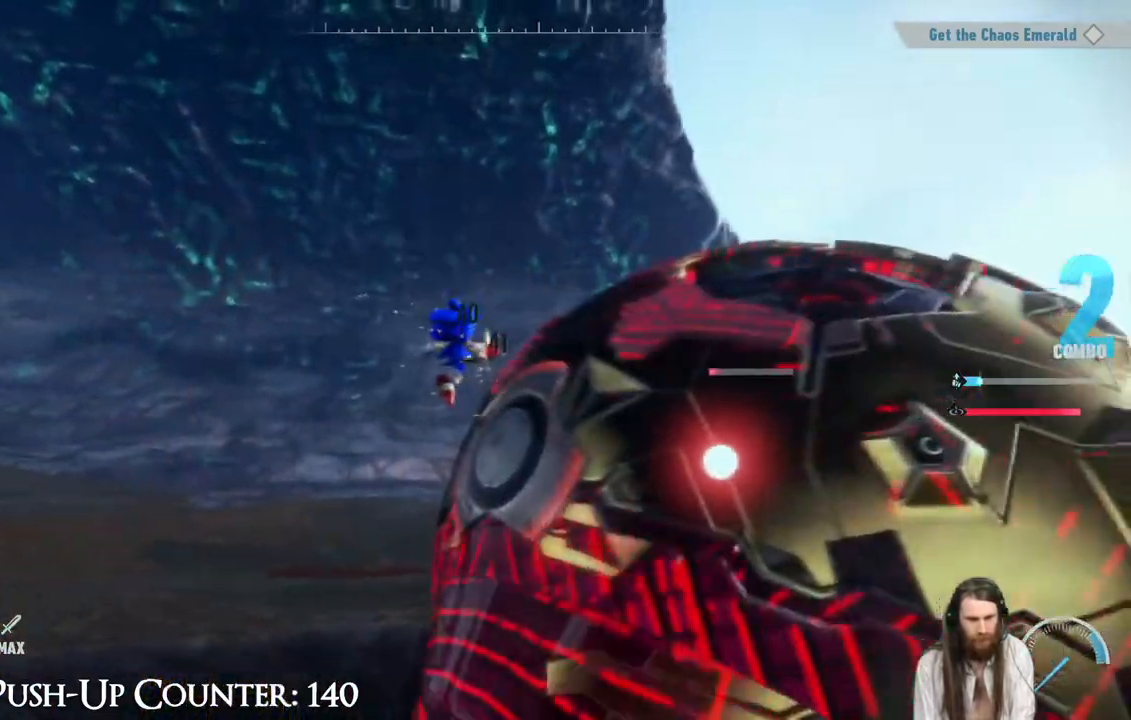
{"buttons": ["X"], "left_stick": "center", "right_stick": "center", "events": [[300, "X", "up"], [467, "X", "down"]]}
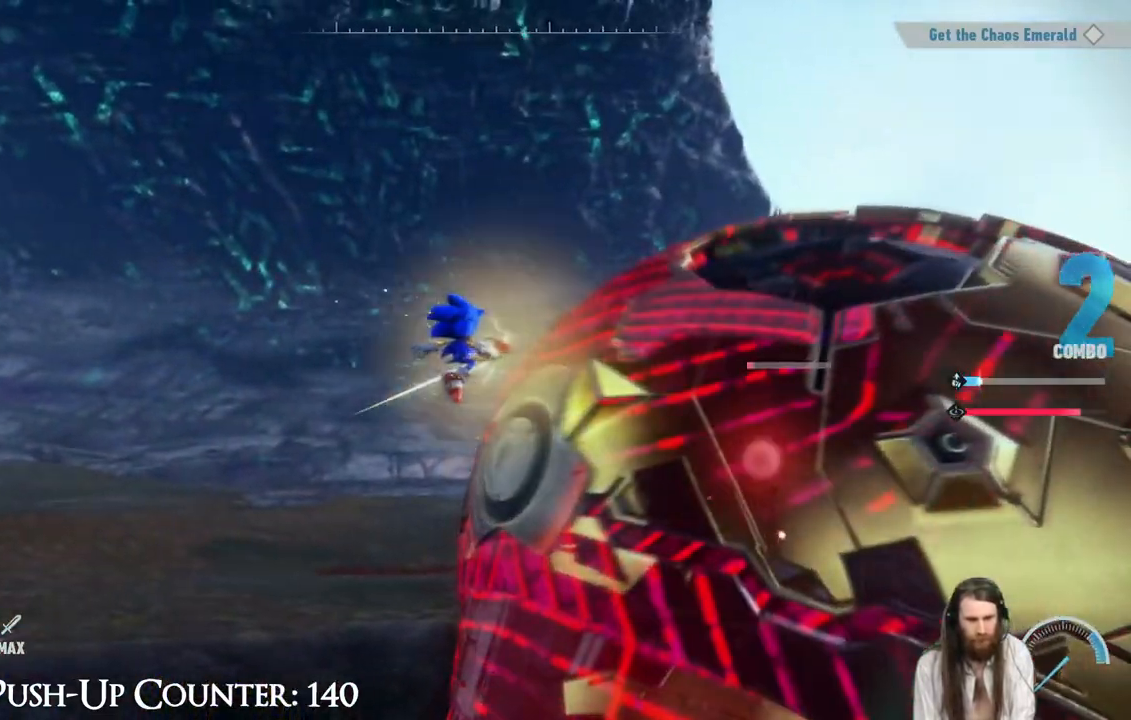
{"buttons": ["X"], "left_stick": "center", "right_stick": "center", "events": [[67, "X", "up"], [133, "X", "down"], [200, "X", "up"], [283, "X", "down"]]}
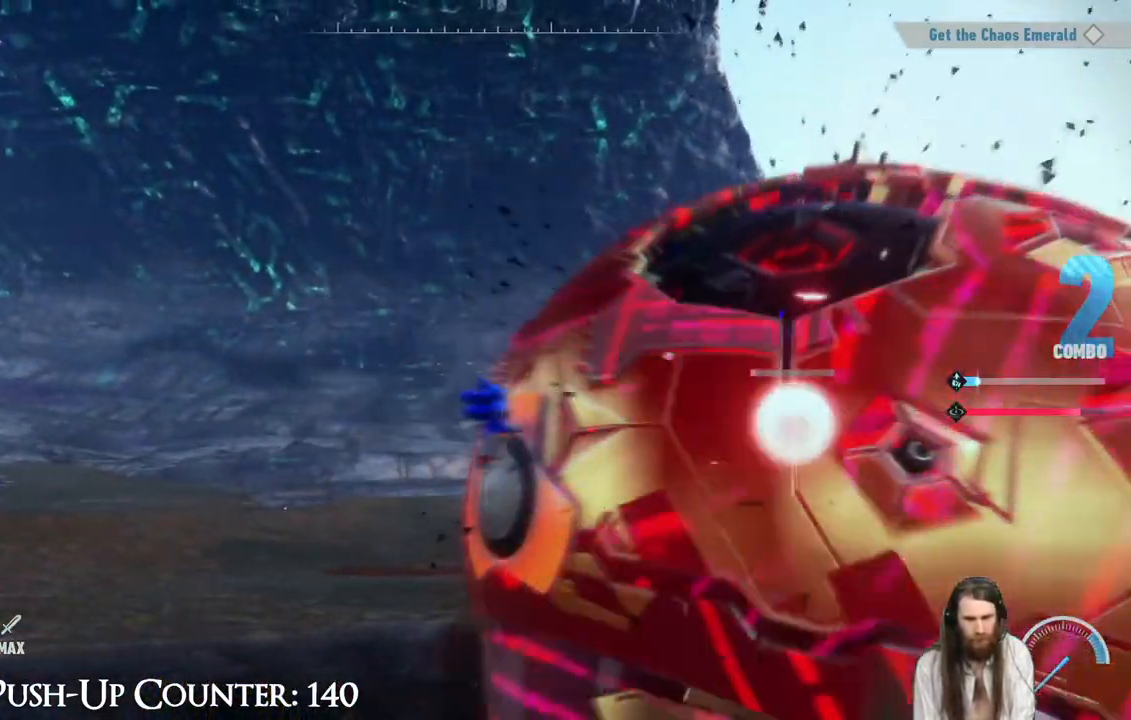
{"buttons": ["X"], "left_stick": "center", "right_stick": "center", "events": []}
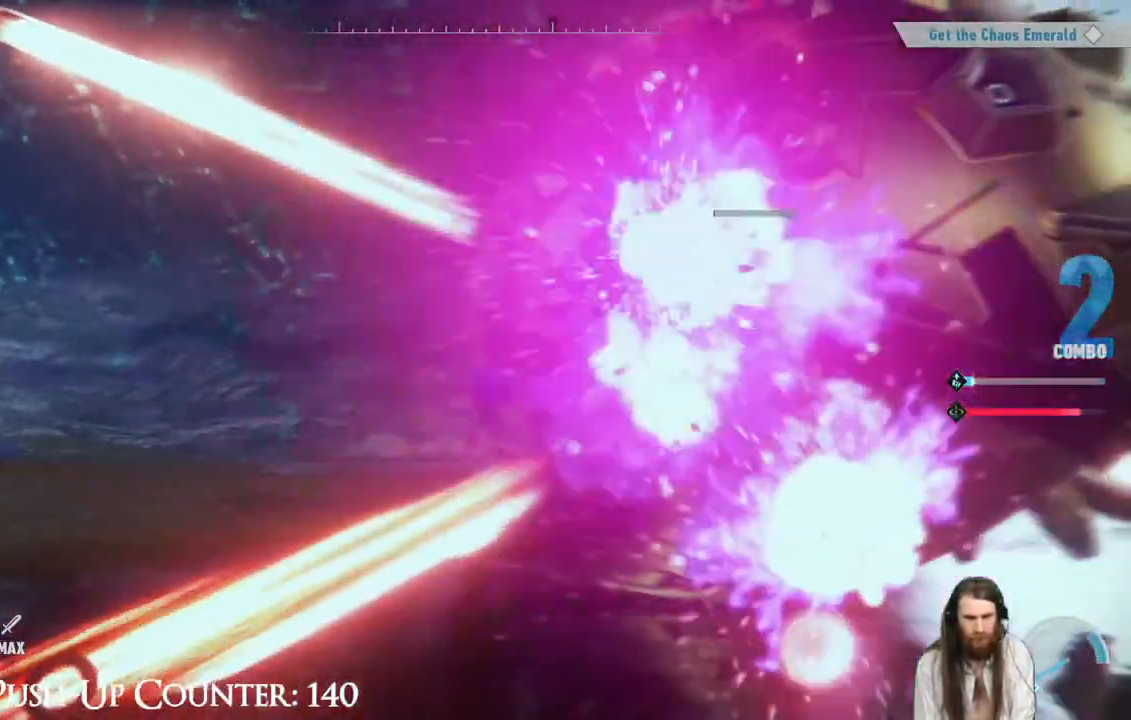
{"buttons": ["X"], "left_stick": "down", "right_stick": "center", "events": [[117, "X", "up"], [483, "left_stick", "down"], [500, "X", "down"]]}
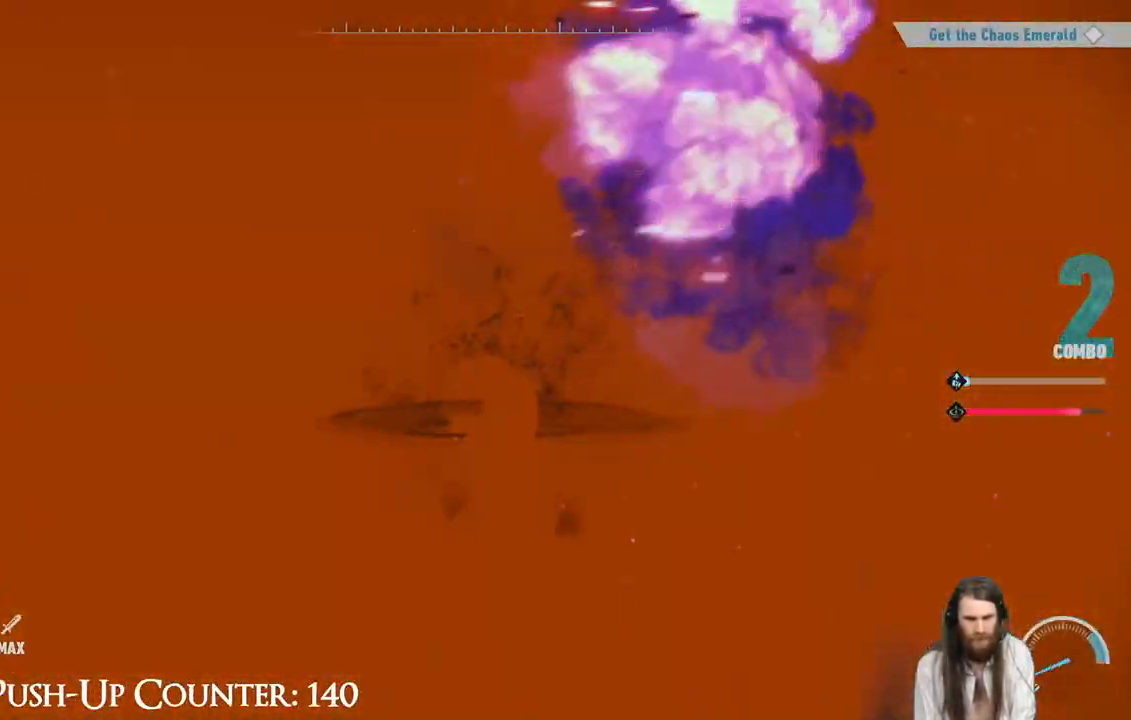
{"buttons": [], "left_stick": "up-left", "right_stick": "center", "events": [[167, "left_stick", "down-left"], [417, "X", "up"], [500, "left_stick", "up-left"]]}
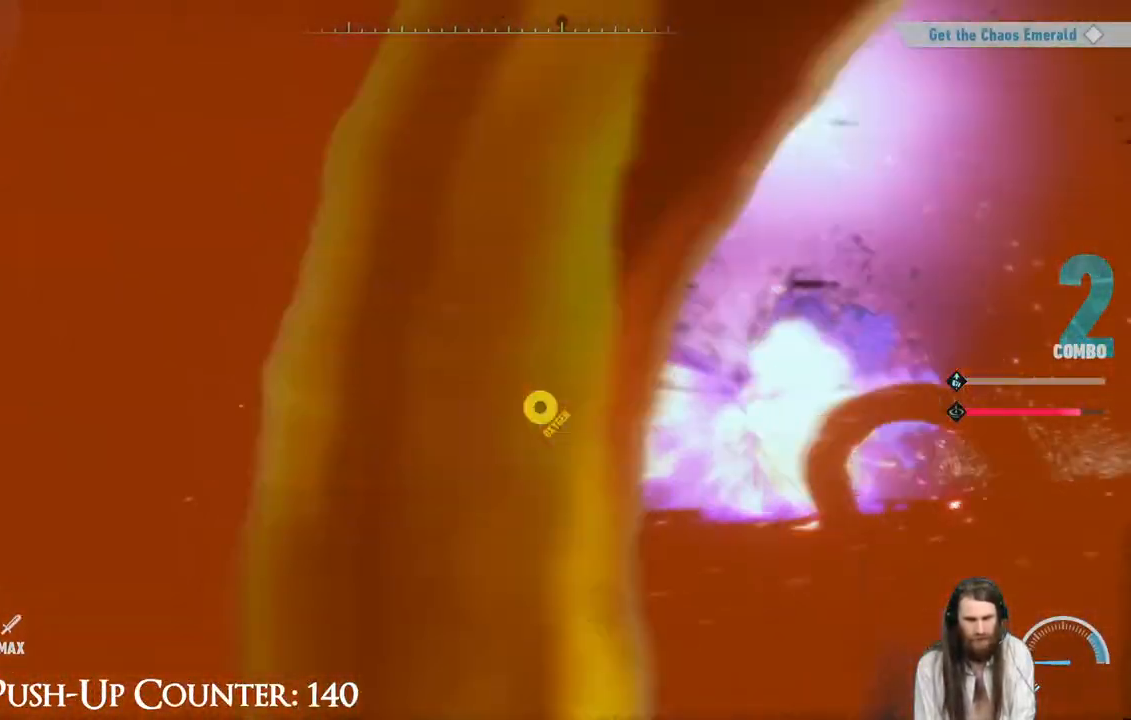
{"buttons": [], "left_stick": "center", "right_stick": "center", "events": [[133, "left_stick", "up-right"], [150, "right_stick", "right"], [267, "left_stick", "center"], [300, "right_stick", "center"]]}
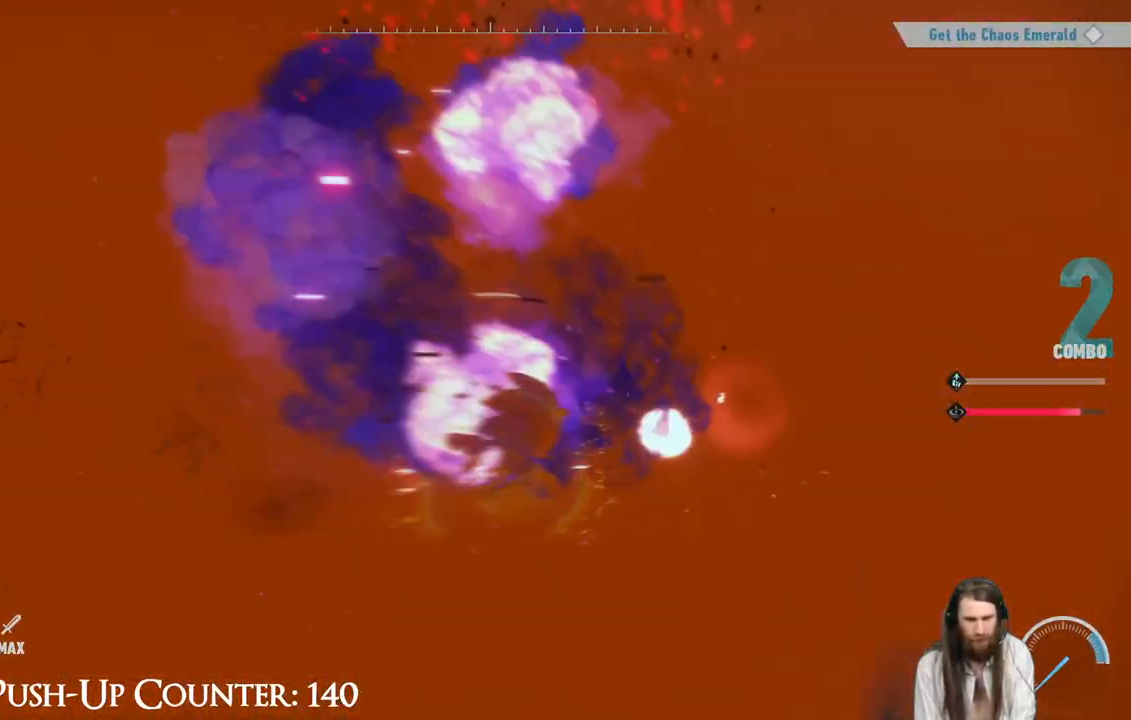
{"buttons": [], "left_stick": "down", "right_stick": "center", "events": [[33, "right_stick", "right"], [67, "left_stick", "down-right"], [183, "right_stick", "center"], [350, "left_stick", "down"]]}
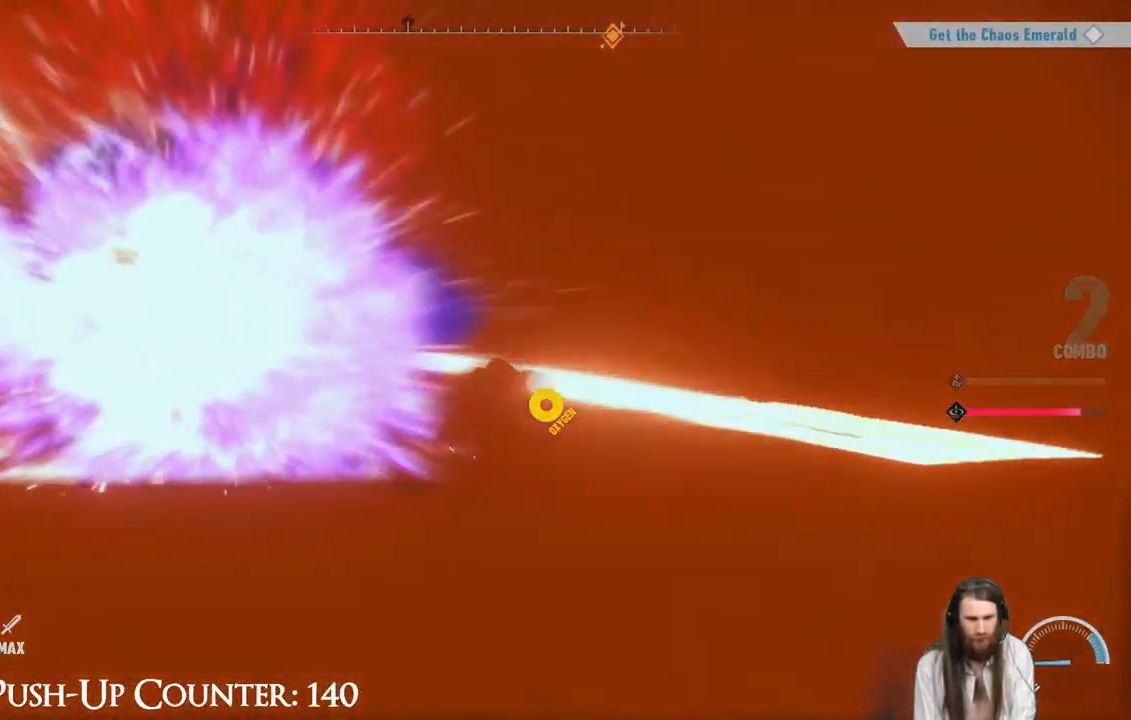
{"buttons": ["A"], "left_stick": "up-left", "right_stick": "center", "events": [[17, "left_stick", "down-left"], [17, "right_stick", "left"], [83, "right_stick", "center"], [117, "left_stick", "left"], [167, "A", "down"], [483, "left_stick", "up-left"]]}
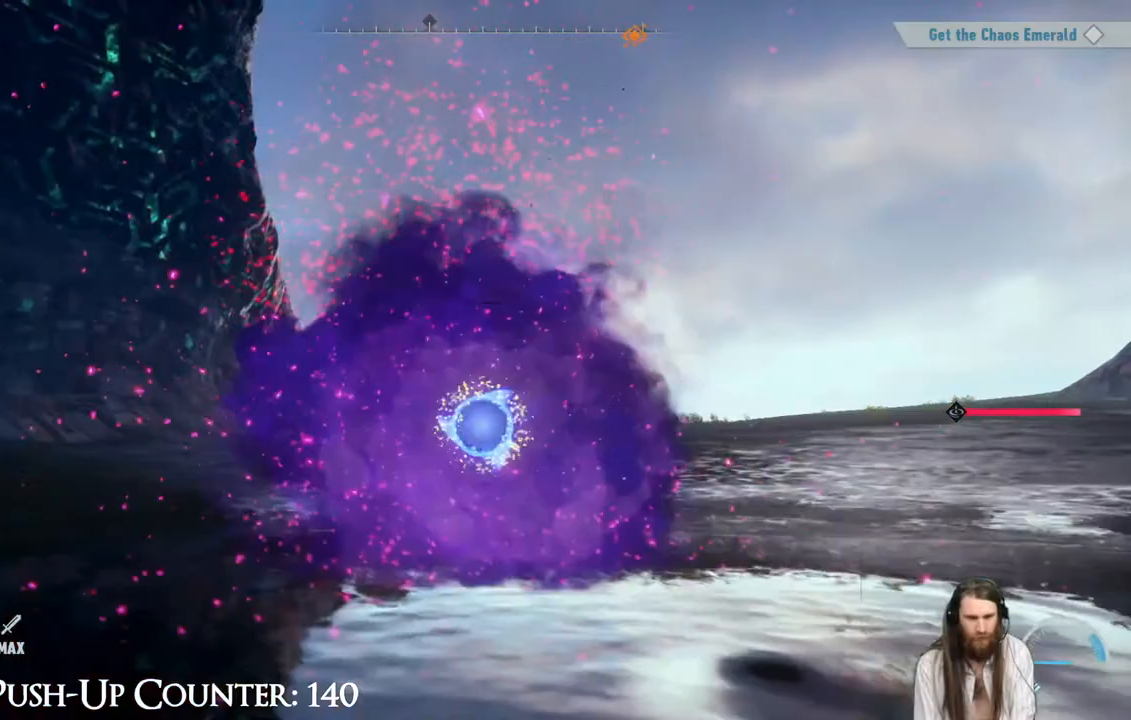
{"buttons": ["A"], "left_stick": "up", "right_stick": "center", "events": [[417, "left_stick", "up"]]}
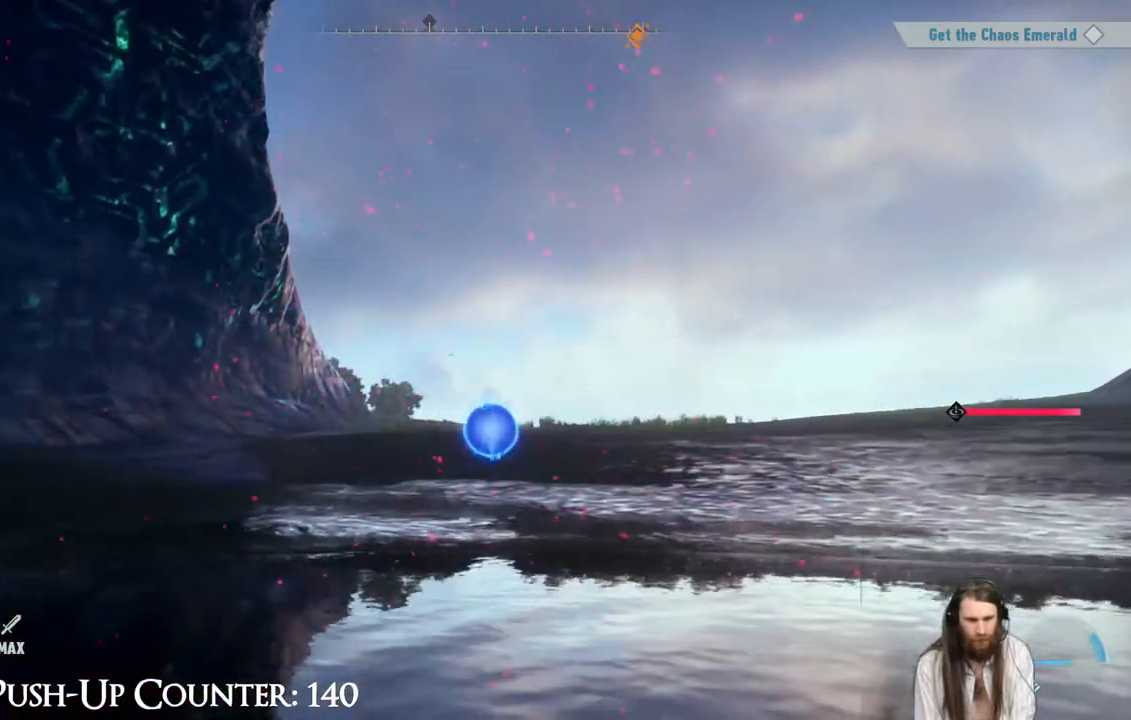
{"buttons": [], "left_stick": "up-right", "right_stick": "center", "events": [[83, "left_stick", "up-right"], [117, "A", "up"]]}
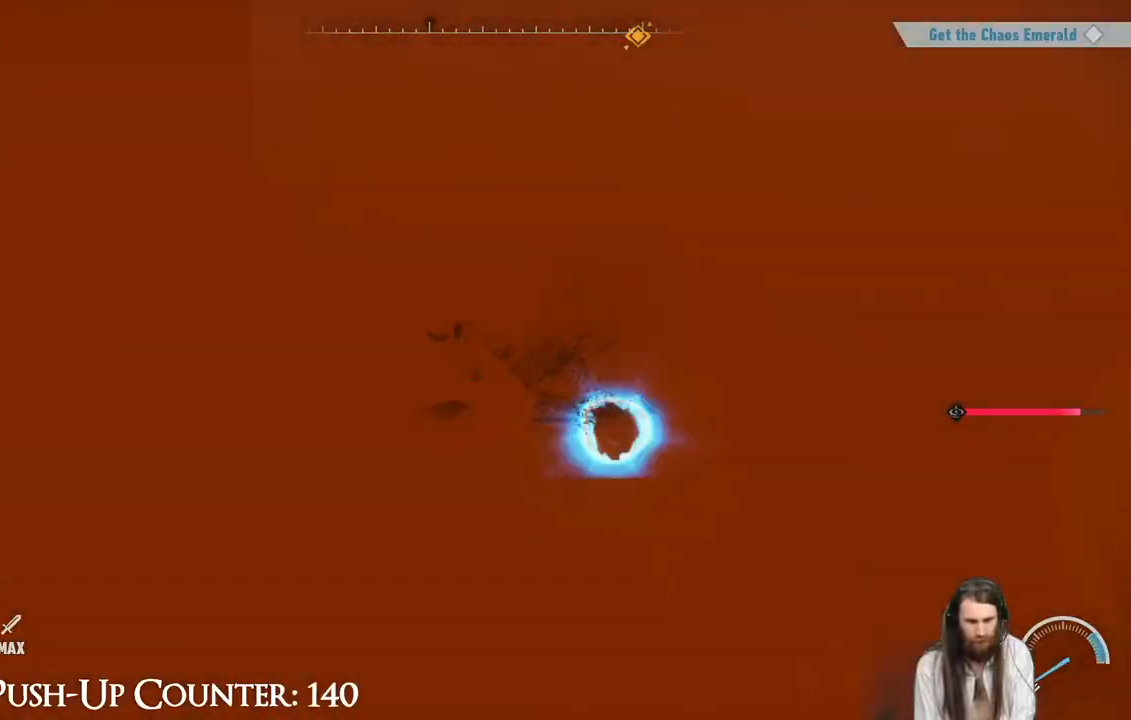
{"buttons": [], "left_stick": "left", "right_stick": "right", "events": [[50, "right_stick", "right"], [67, "left_stick", "up"], [167, "left_stick", "up-left"], [267, "left_stick", "left"]]}
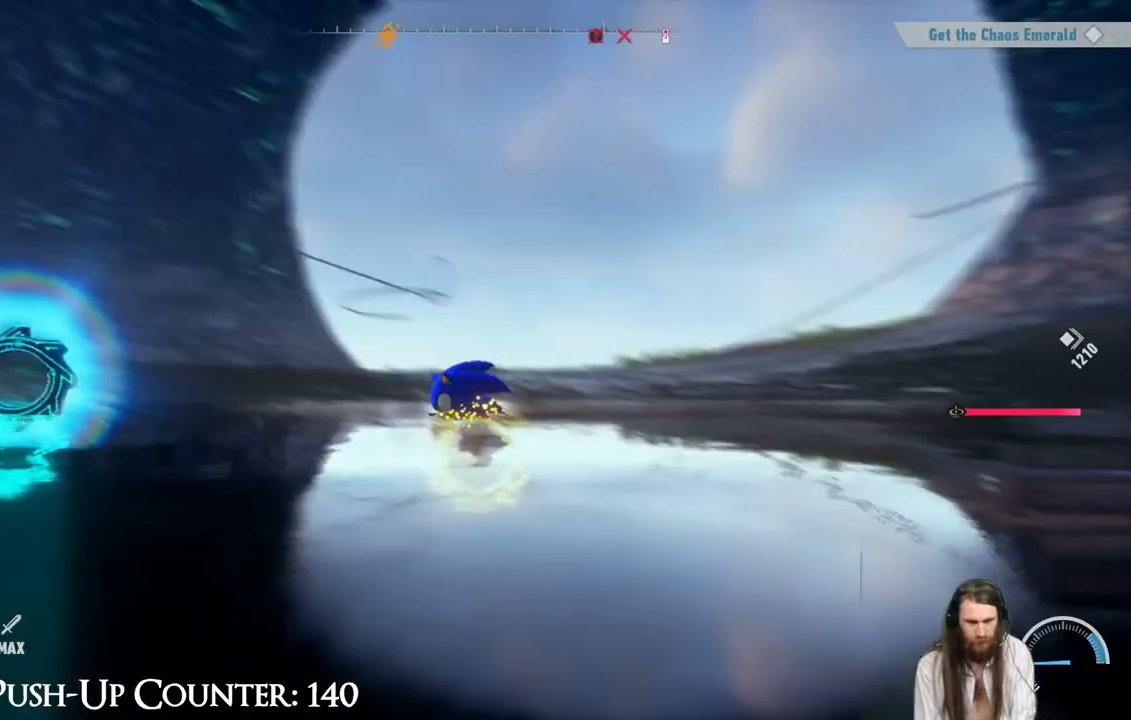
{"buttons": [], "left_stick": "down-left", "right_stick": "center", "events": [[283, "right_stick", "center"], [333, "left_stick", "down-left"]]}
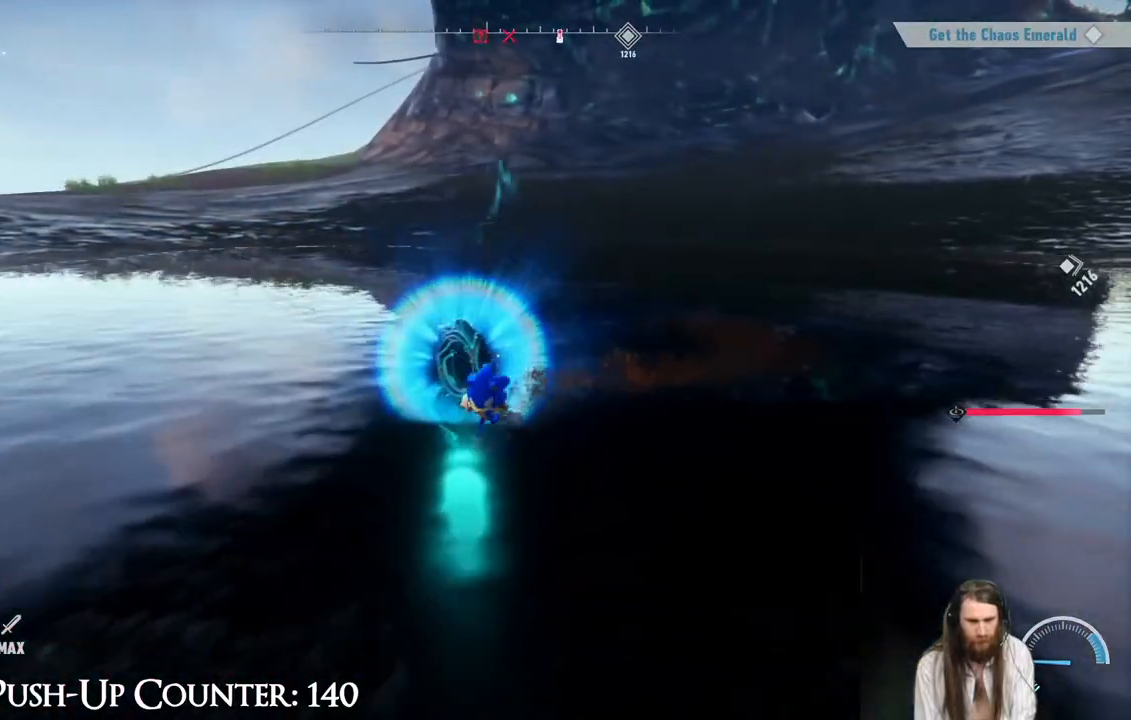
{"buttons": [], "left_stick": "down", "right_stick": "center", "events": [[133, "left_stick", "up-left"], [217, "left_stick", "up-right"], [367, "left_stick", "down-right"], [417, "left_stick", "down"]]}
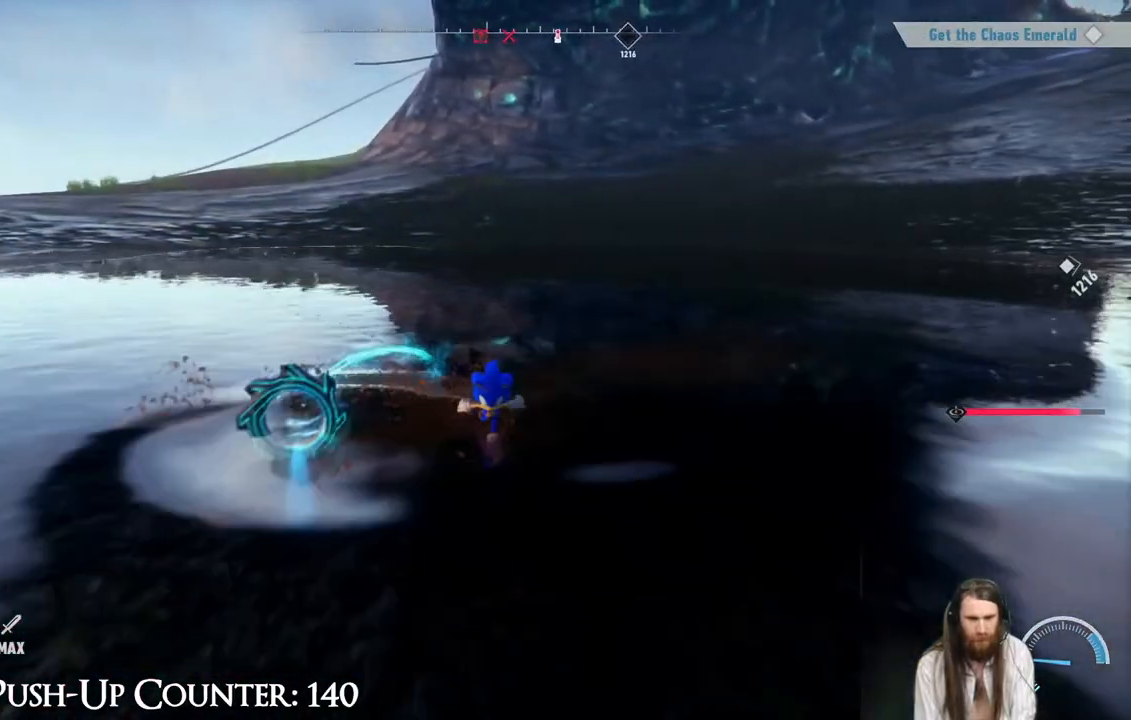
{"buttons": ["A"], "left_stick": "up-right", "right_stick": "center", "events": [[167, "left_stick", "right"], [250, "A", "down"], [250, "left_stick", "up-right"]]}
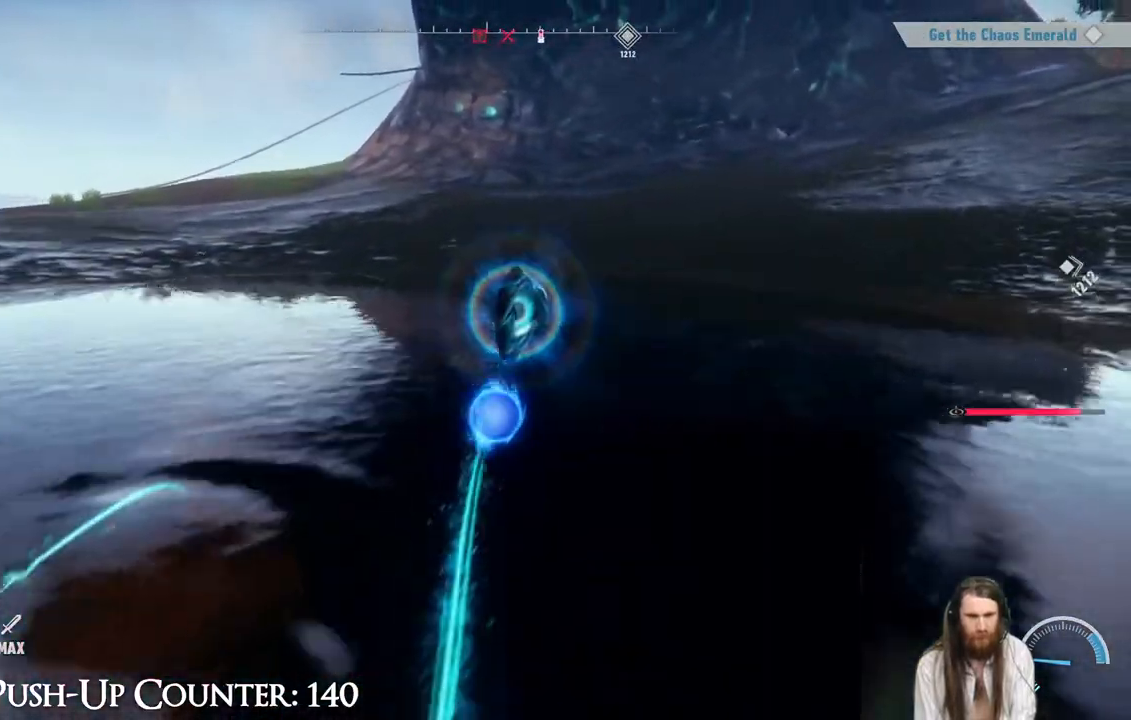
{"buttons": ["R2"], "left_stick": "up", "right_stick": "center", "events": [[67, "left_stick", "up"], [167, "A", "up"], [183, "R2", "down"]]}
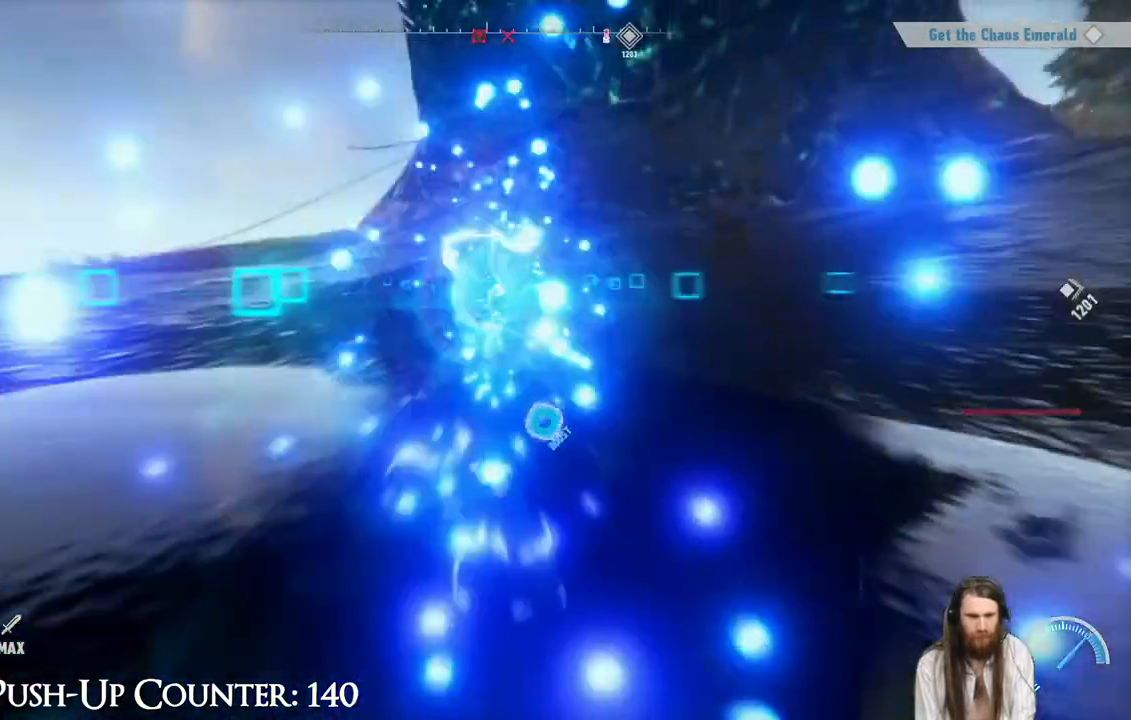
{"buttons": [], "left_stick": "up", "right_stick": "center", "events": [[400, "R2", "up"]]}
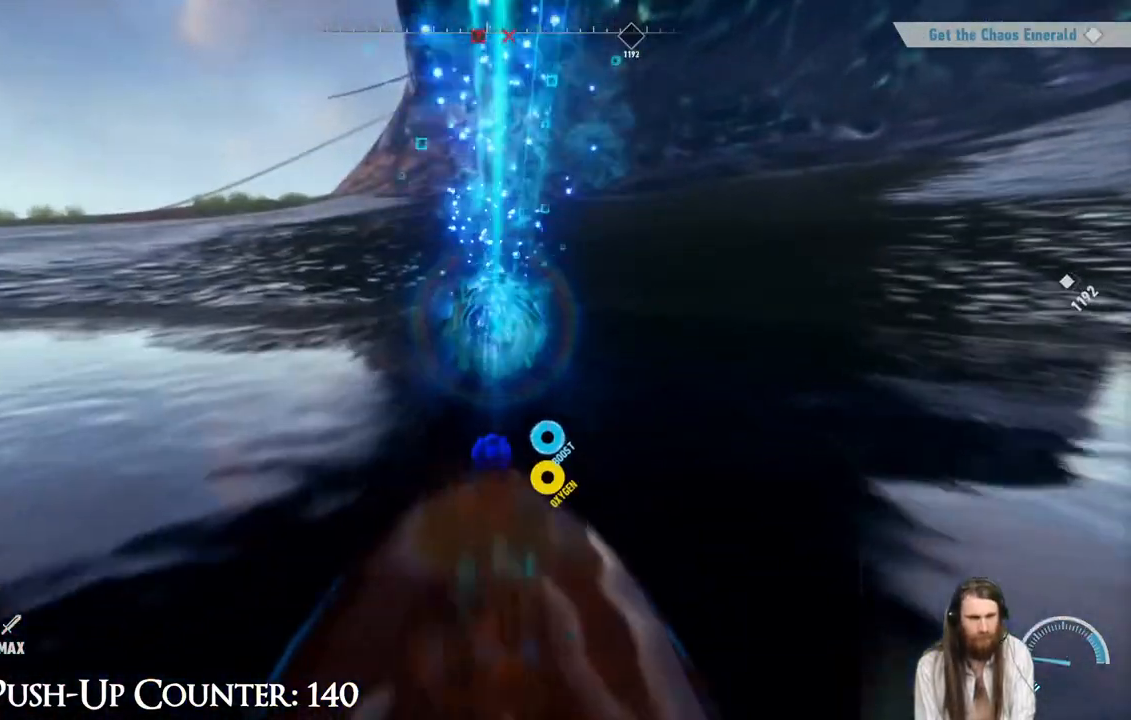
{"buttons": ["A"], "left_stick": "up", "right_stick": "center", "events": [[233, "right_stick", "right"], [467, "right_stick", "center"], [483, "A", "down"]]}
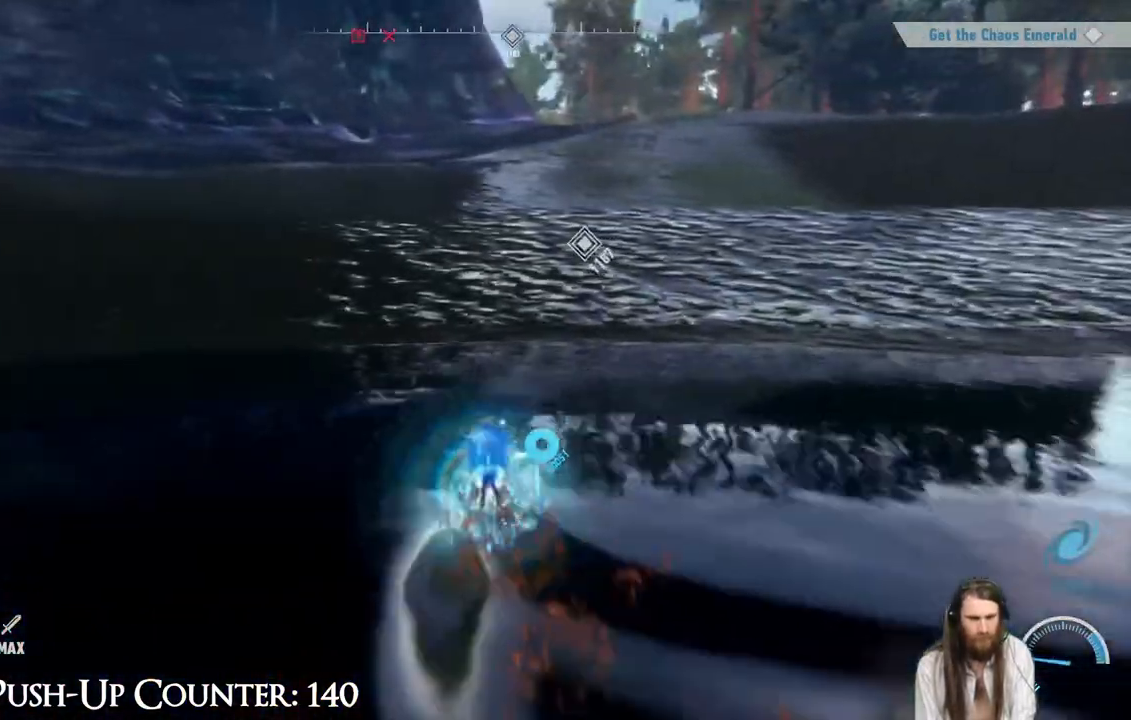
{"buttons": ["R2"], "left_stick": "up", "right_stick": "center", "events": [[367, "R2", "down"], [417, "A", "up"]]}
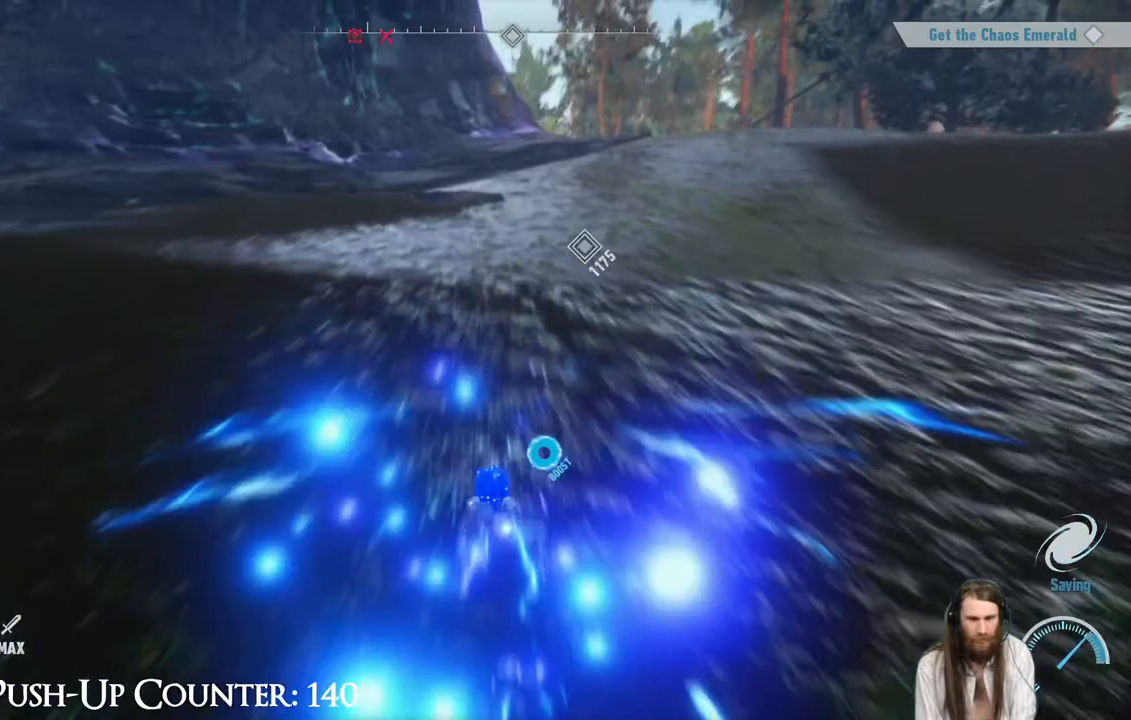
{"buttons": ["A"], "left_stick": "up", "right_stick": "center", "events": [[367, "R2", "up"], [467, "A", "down"]]}
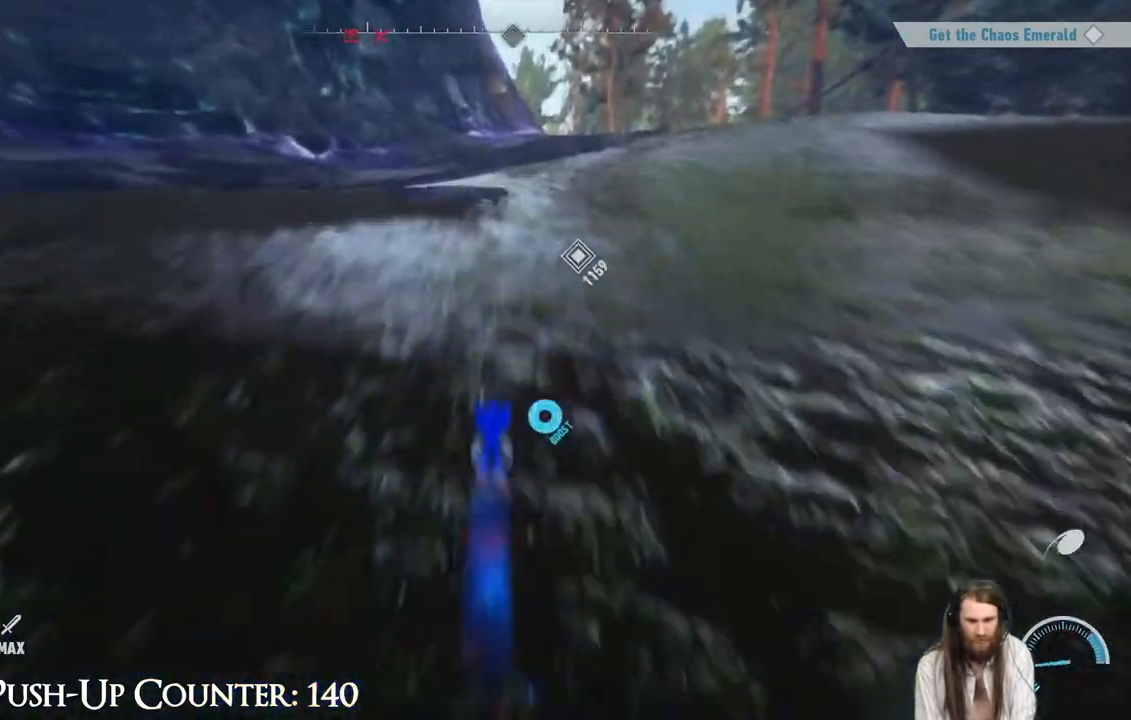
{"buttons": ["A", "R2"], "left_stick": "up", "right_stick": "center", "events": [[150, "R2", "down"]]}
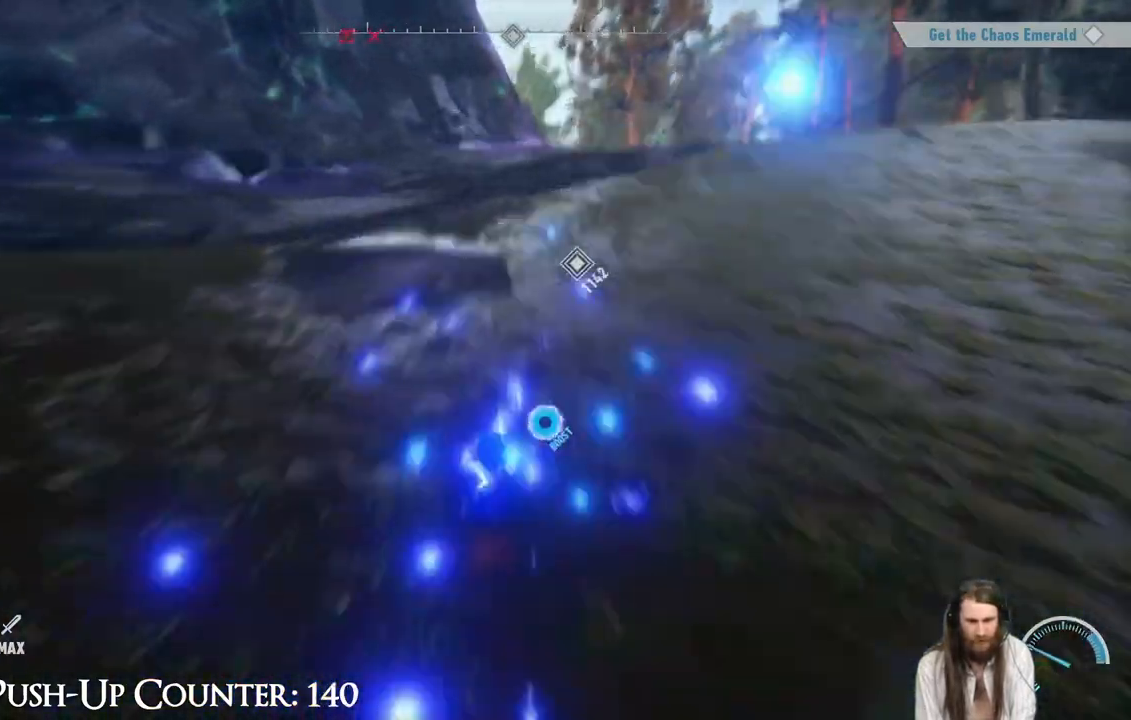
{"buttons": [], "left_stick": "up", "right_stick": "center", "events": [[100, "A", "up"], [133, "R2", "up"]]}
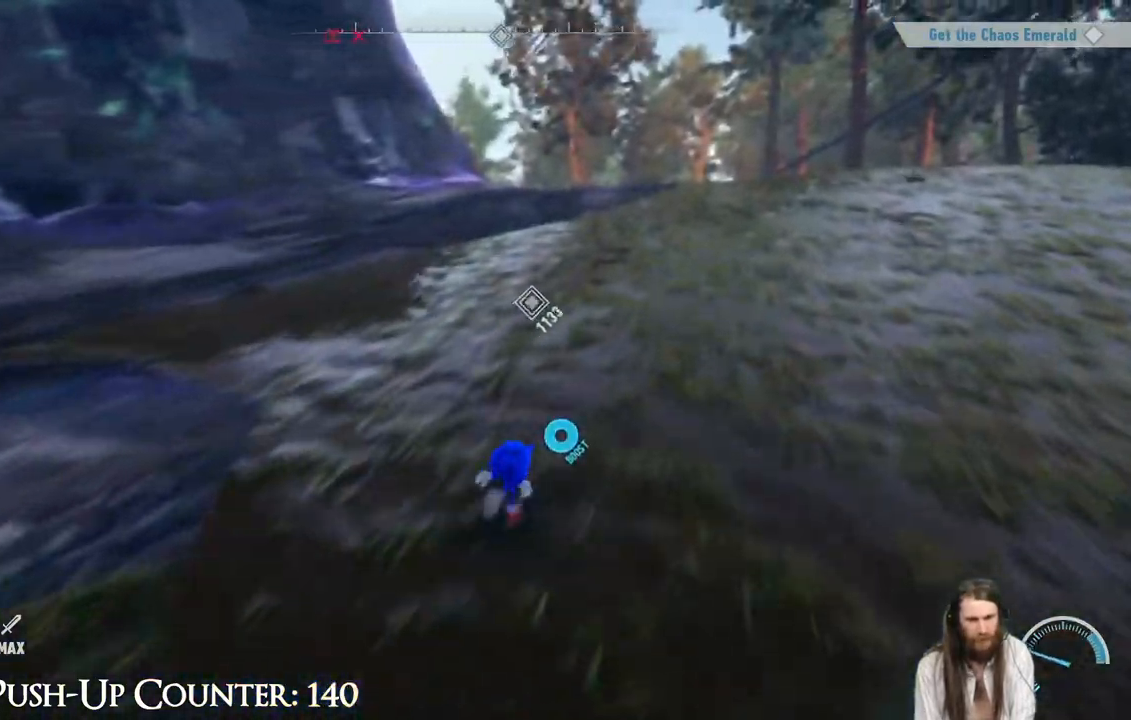
{"buttons": [], "left_stick": "up", "right_stick": "center", "events": [[33, "right_stick", "up"], [117, "right_stick", "up-left"], [300, "right_stick", "center"]]}
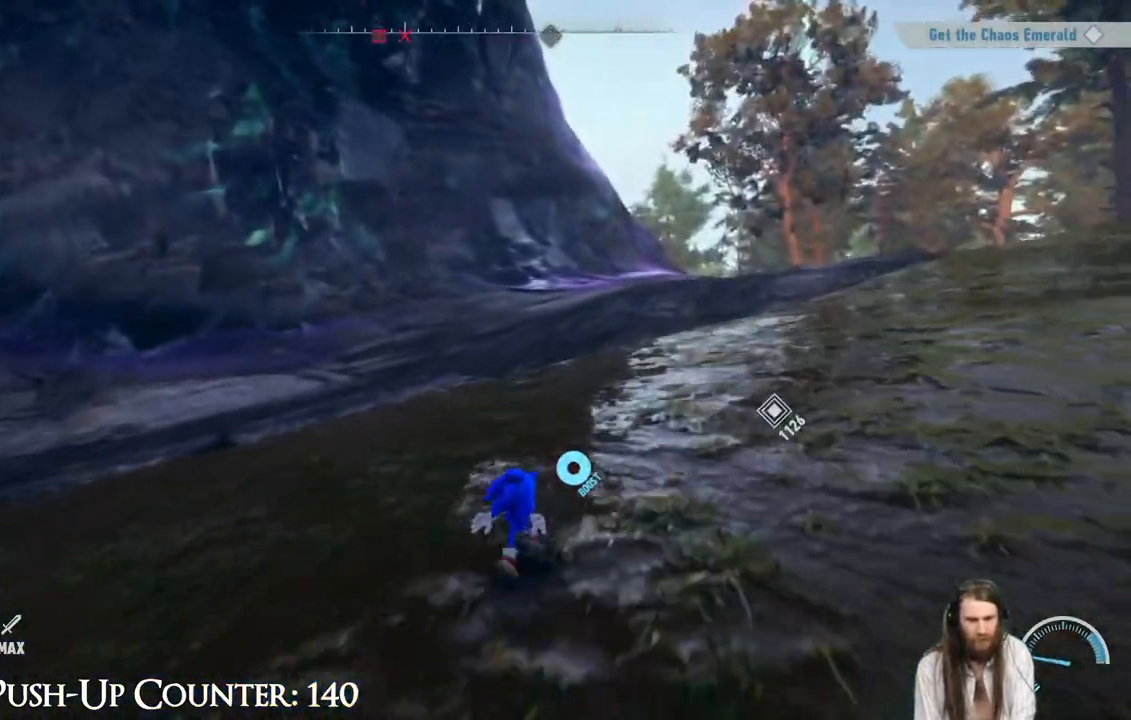
{"buttons": [], "left_stick": "up-right", "right_stick": "center", "events": [[133, "left_stick", "center"], [400, "left_stick", "up-right"]]}
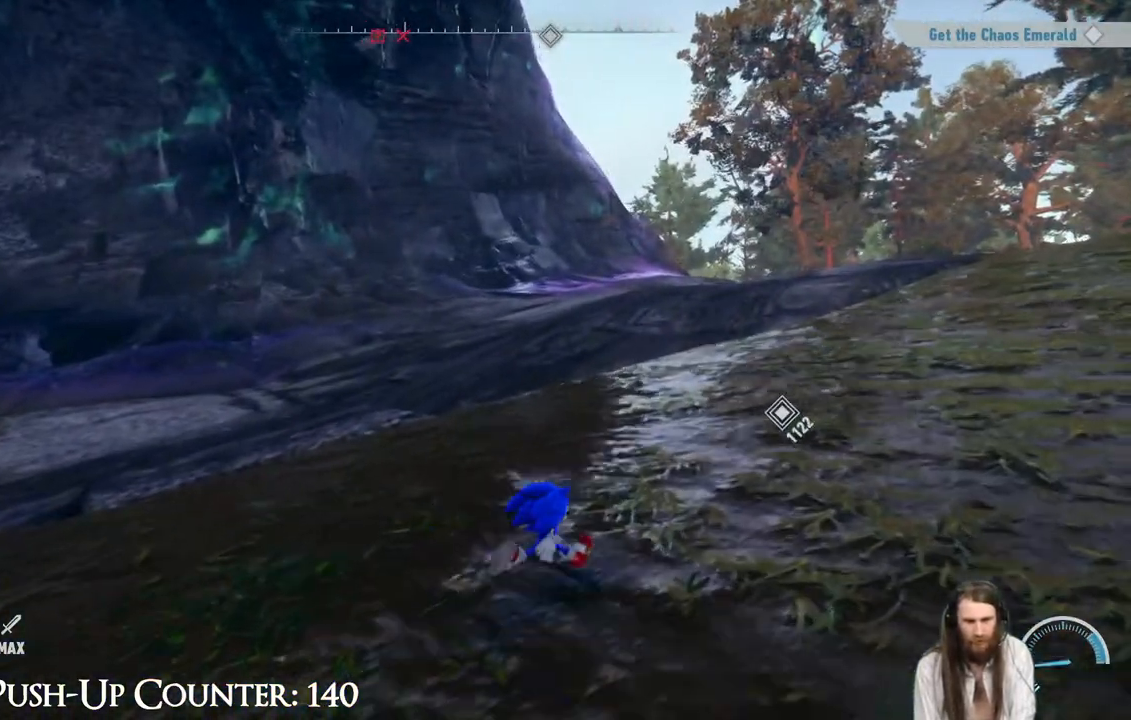
{"buttons": [], "left_stick": "center", "right_stick": "center", "events": [[417, "left_stick", "center"]]}
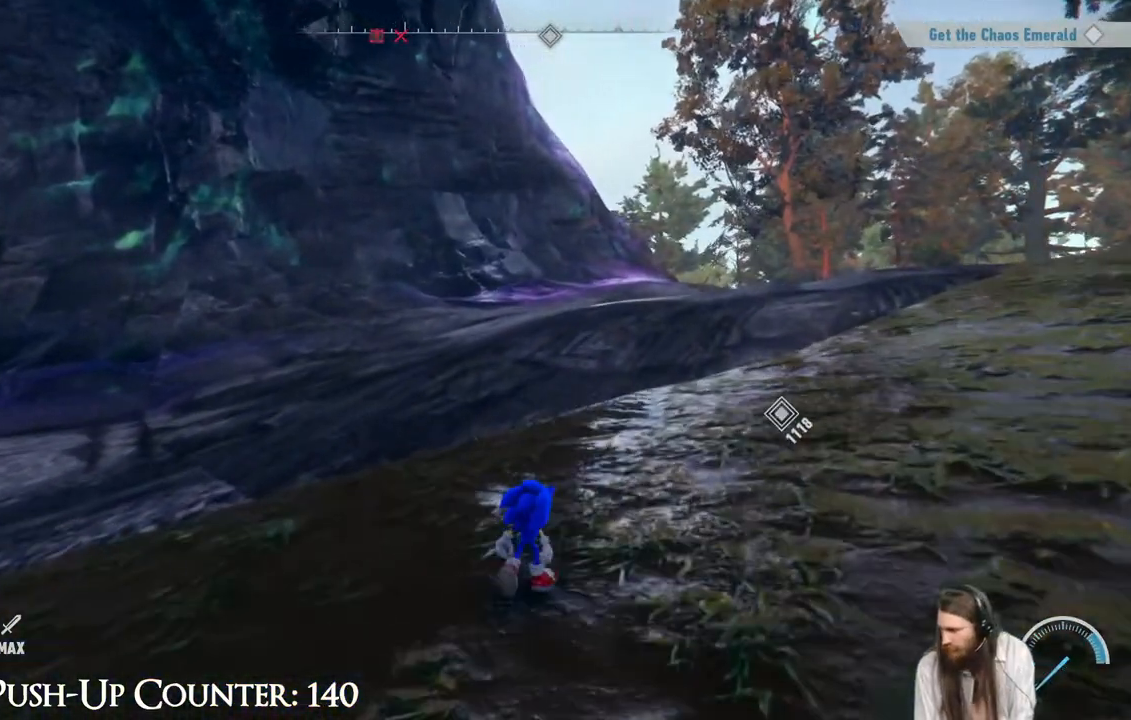
{"buttons": [], "left_stick": "up-right", "right_stick": "center", "events": [[483, "left_stick", "up-right"]]}
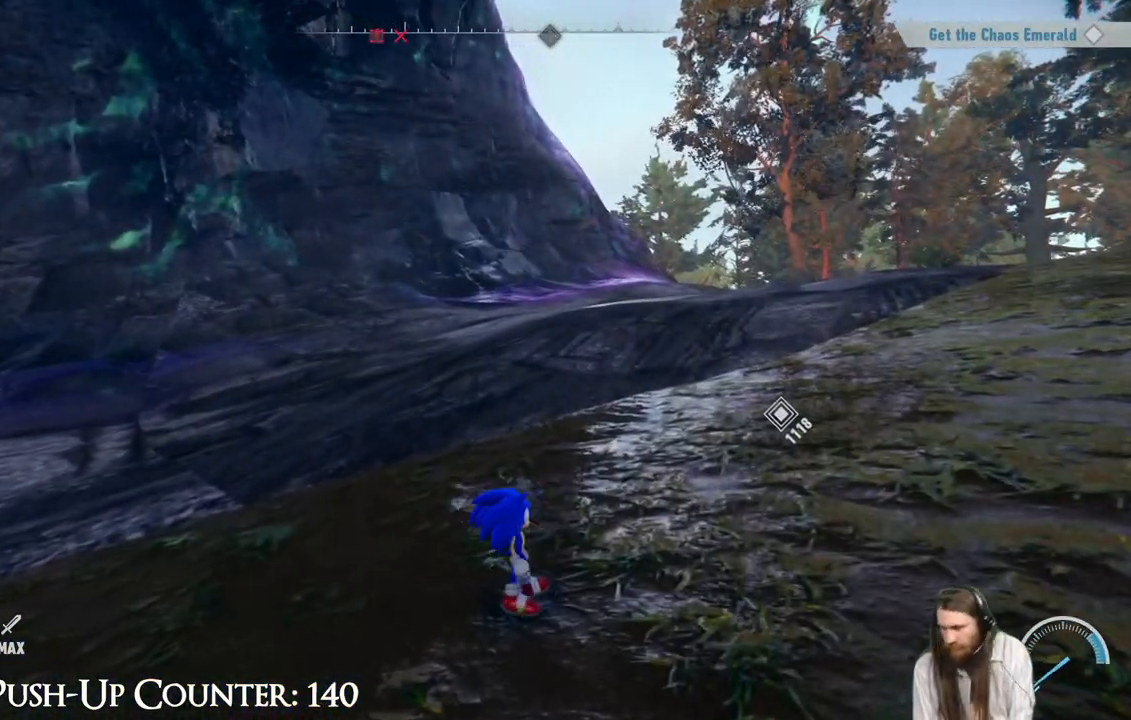
{"buttons": [], "left_stick": "up-right", "right_stick": "center", "events": []}
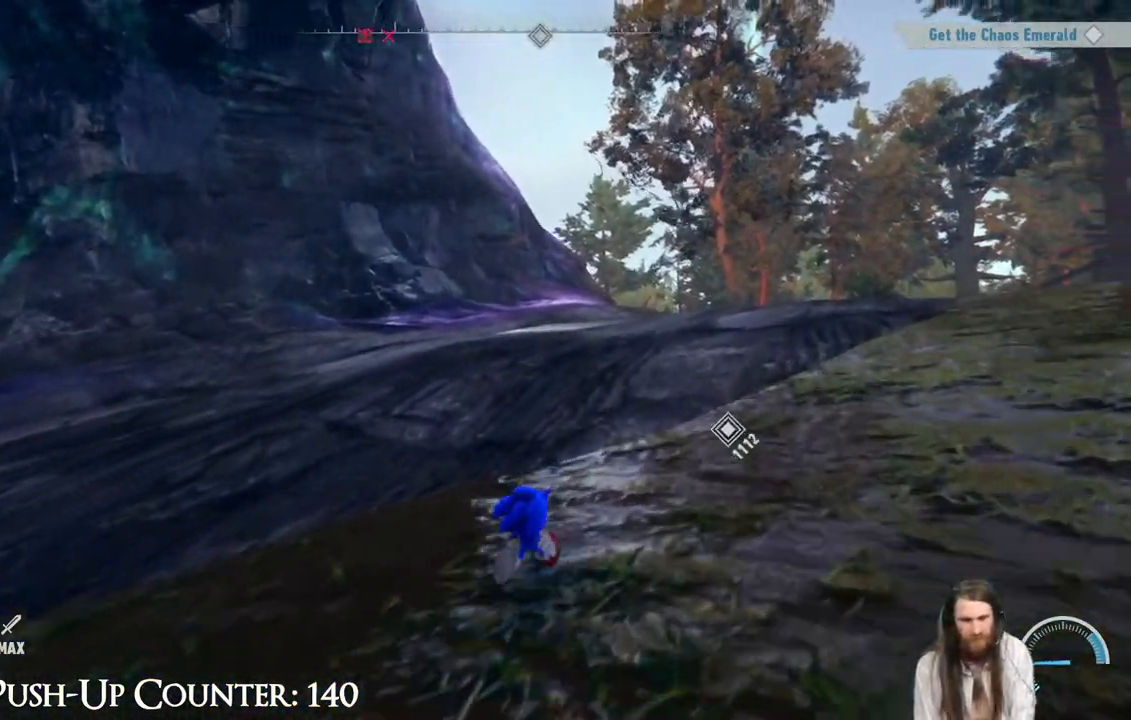
{"buttons": ["R2"], "left_stick": "up-right", "right_stick": "center", "events": [[500, "R2", "down"]]}
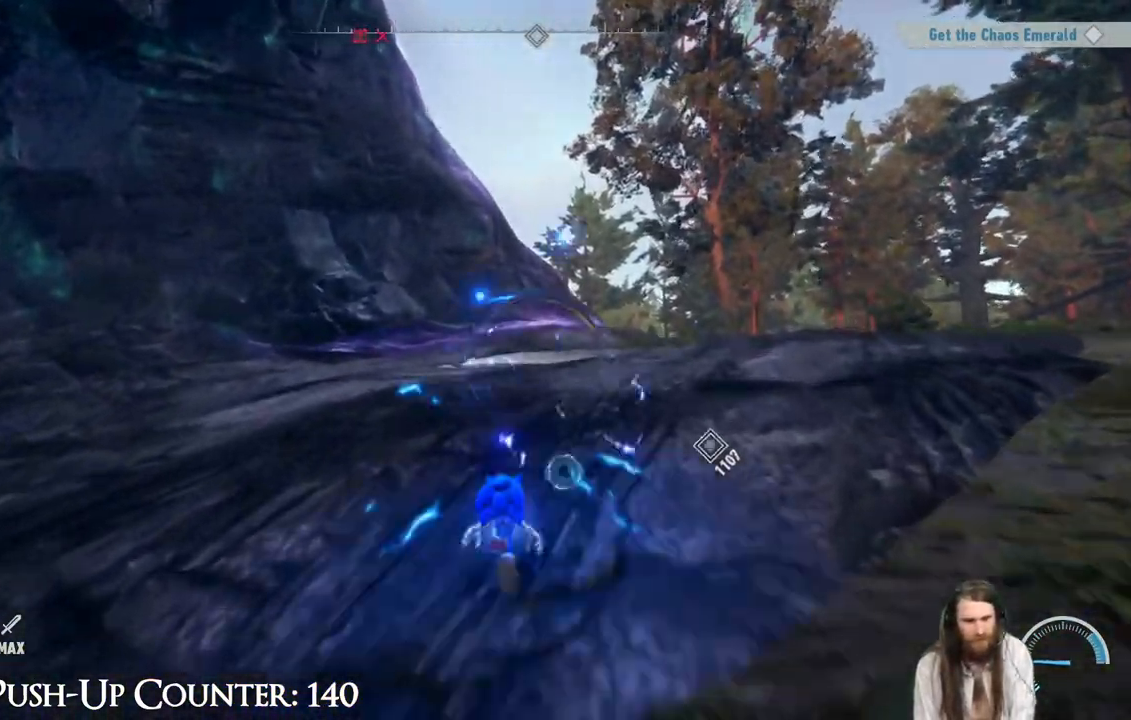
{"buttons": [], "left_stick": "up", "right_stick": "left", "events": [[100, "R2", "up"], [483, "left_stick", "up"], [483, "right_stick", "left"]]}